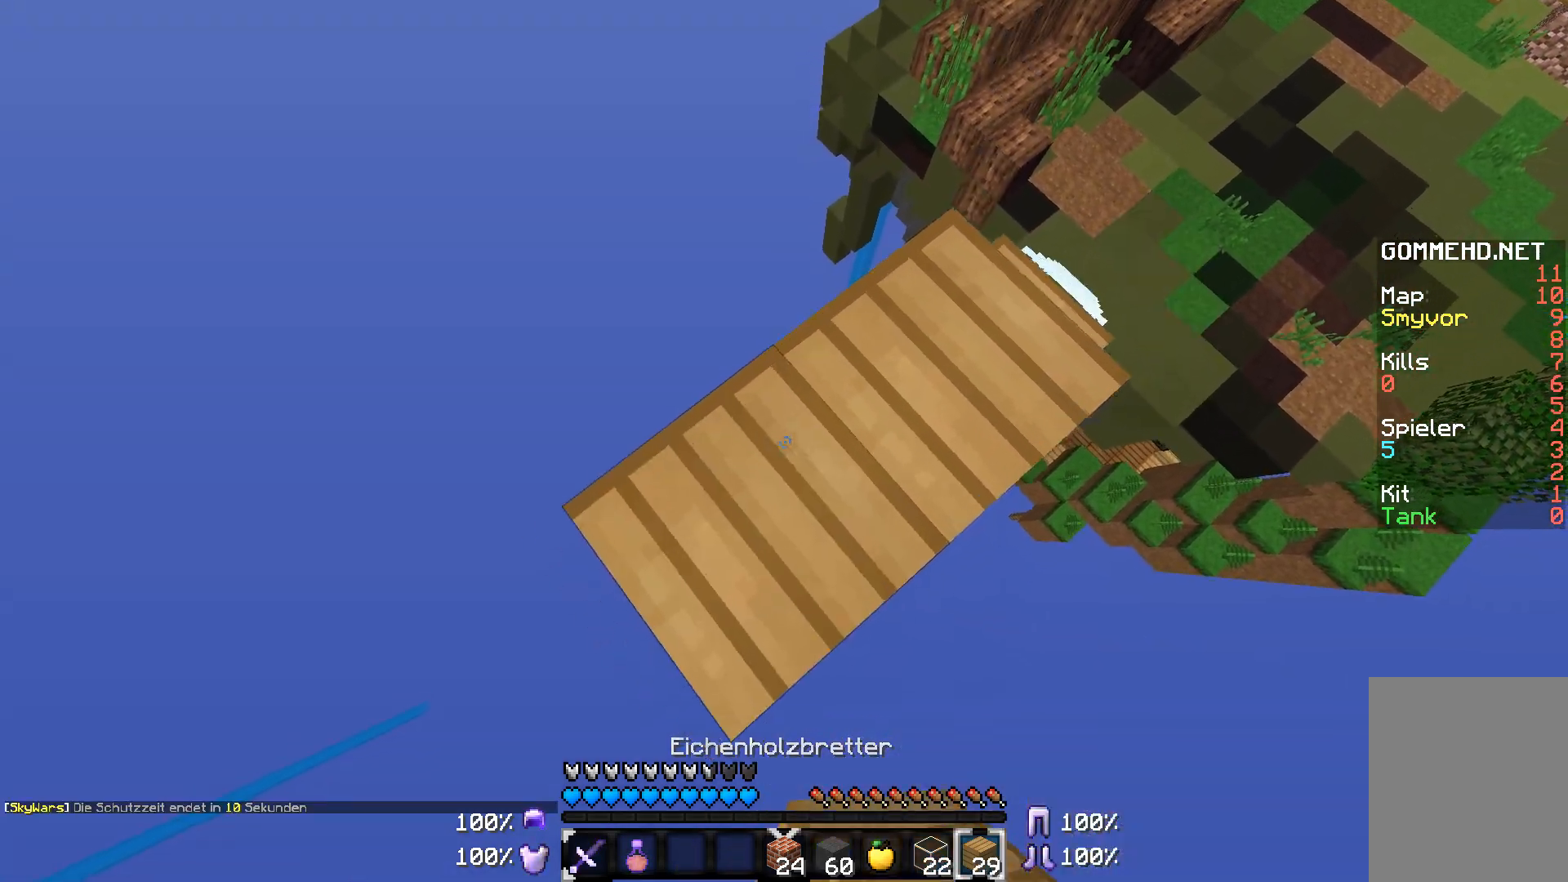
Gameplay with keyboard and mouse; each line is a JSON object with the keys and mouse buttons held at the frame after it. "events" lists presses ("down") and releases ("up") of "a", "d", "s", "w", "mouse_left" and "mouse_right" between this image and that frame as [ms after this image, input, new state], when the widget could be followed in between. "mouse_left", "mouse_right" = the "left", "right" buttons of the "mouse" list. No other keys are recorded. Fast repeated clicks can show as one long hold. Mouse movement is not recorded.
{"keys": ["a", "s"], "mouse": ["right"], "events": []}
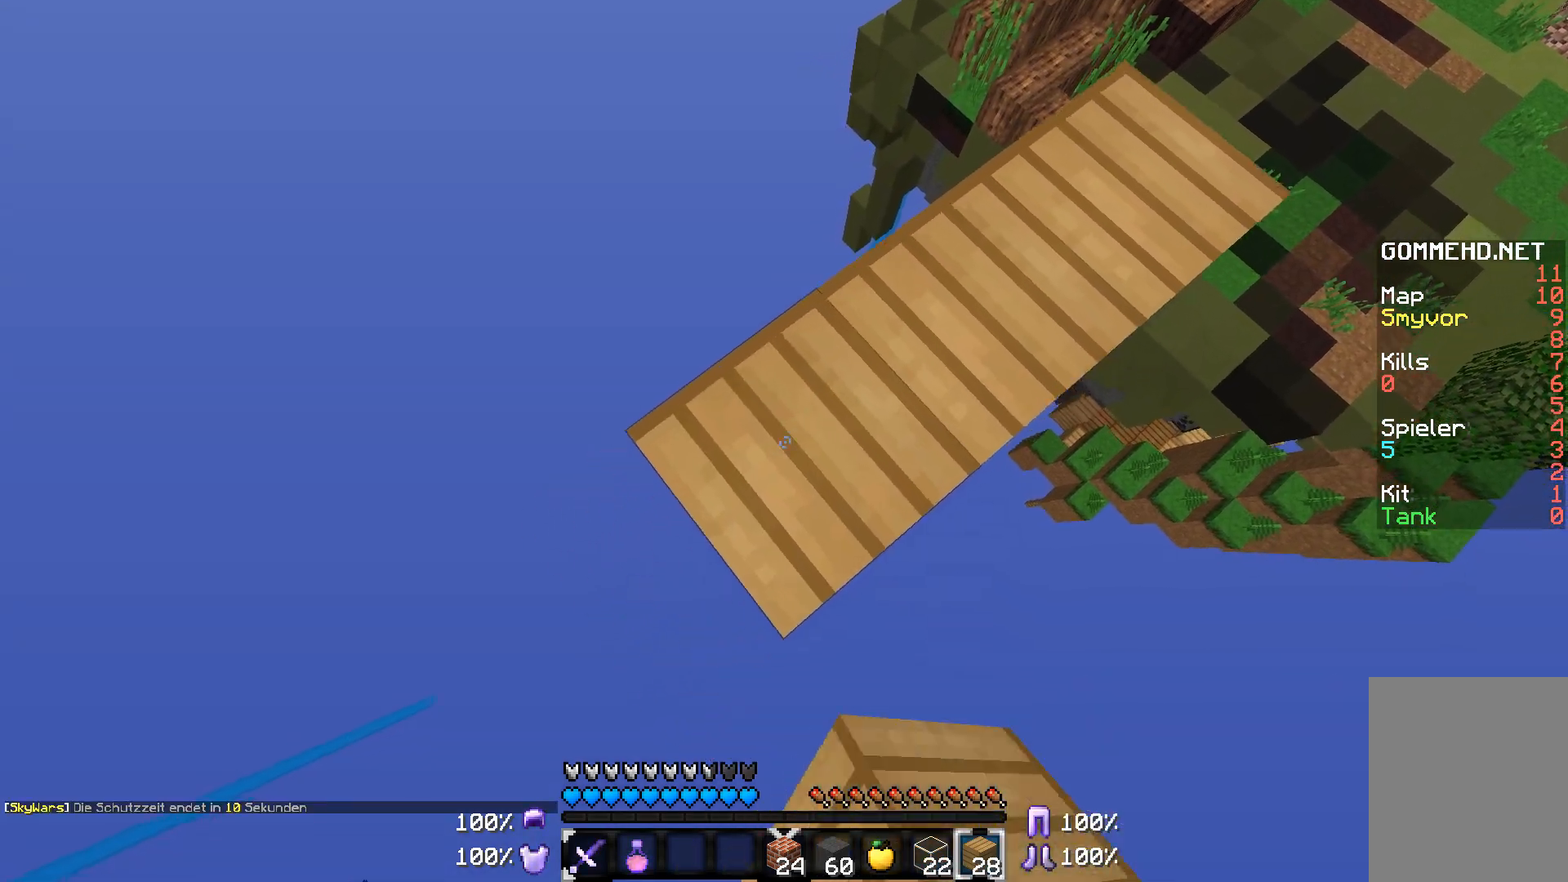
{"keys": ["a", "s"], "mouse": ["right"], "events": []}
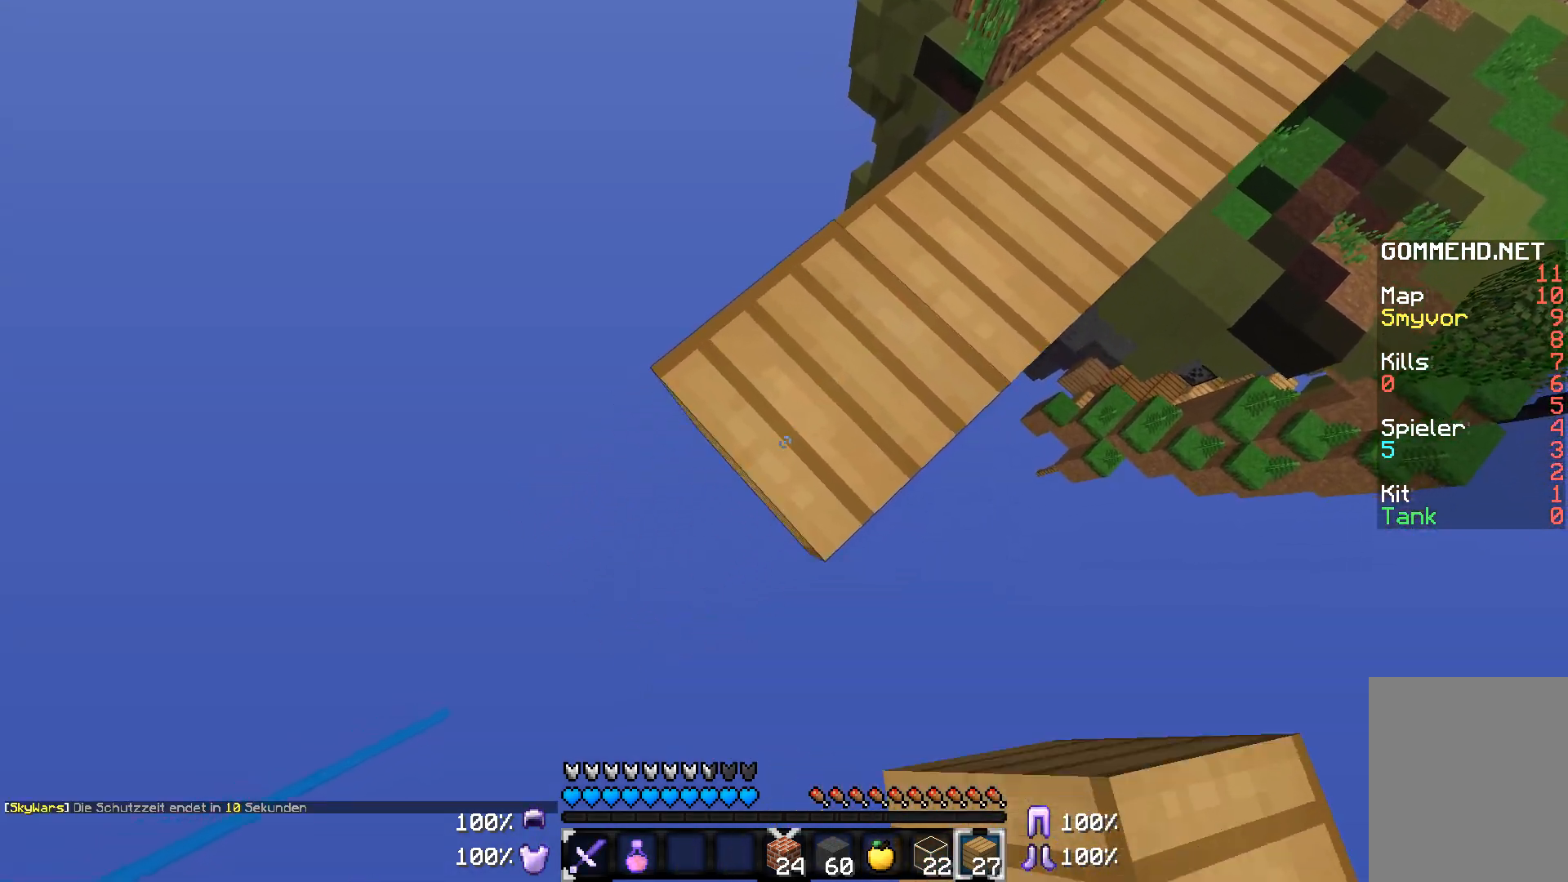
{"keys": ["a", "s"], "mouse": ["right"], "events": []}
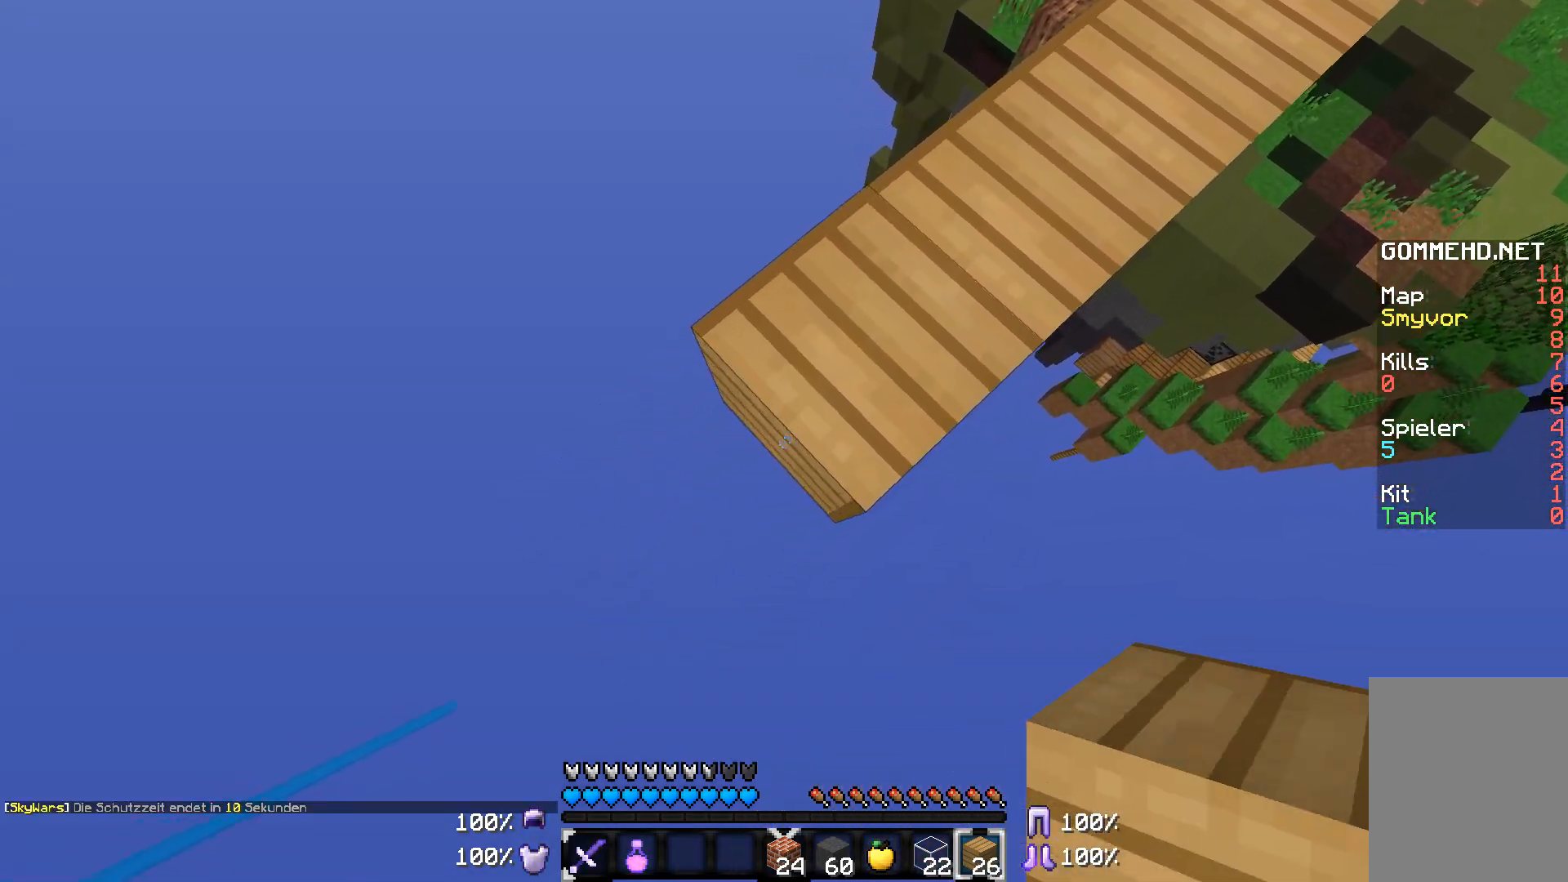
{"keys": ["a", "s"], "mouse": ["right"], "events": []}
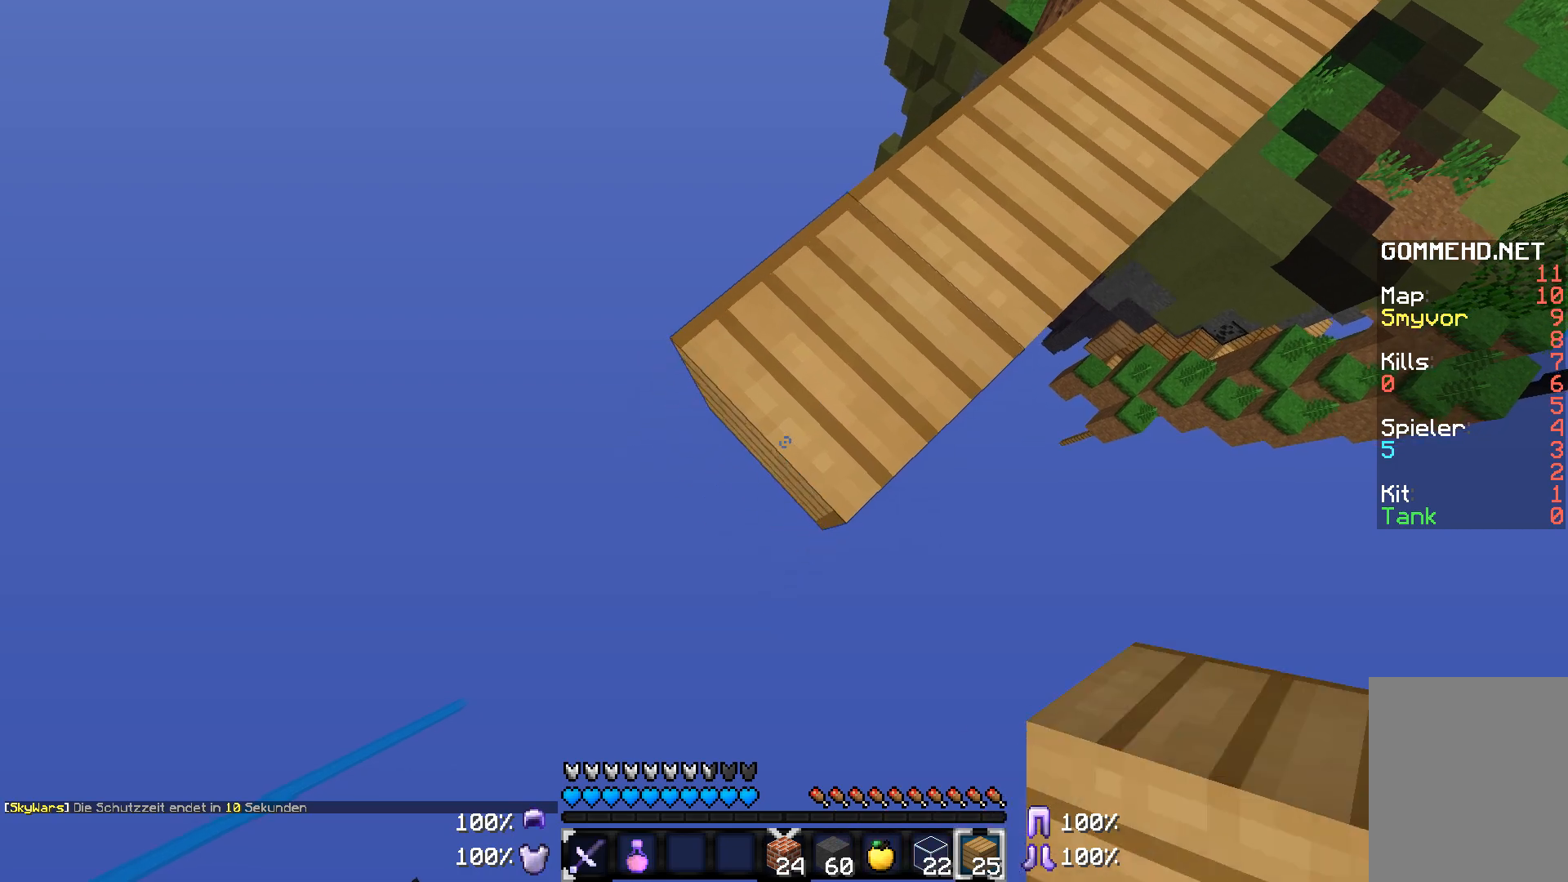
{"keys": ["a", "s"], "mouse": ["right"], "events": []}
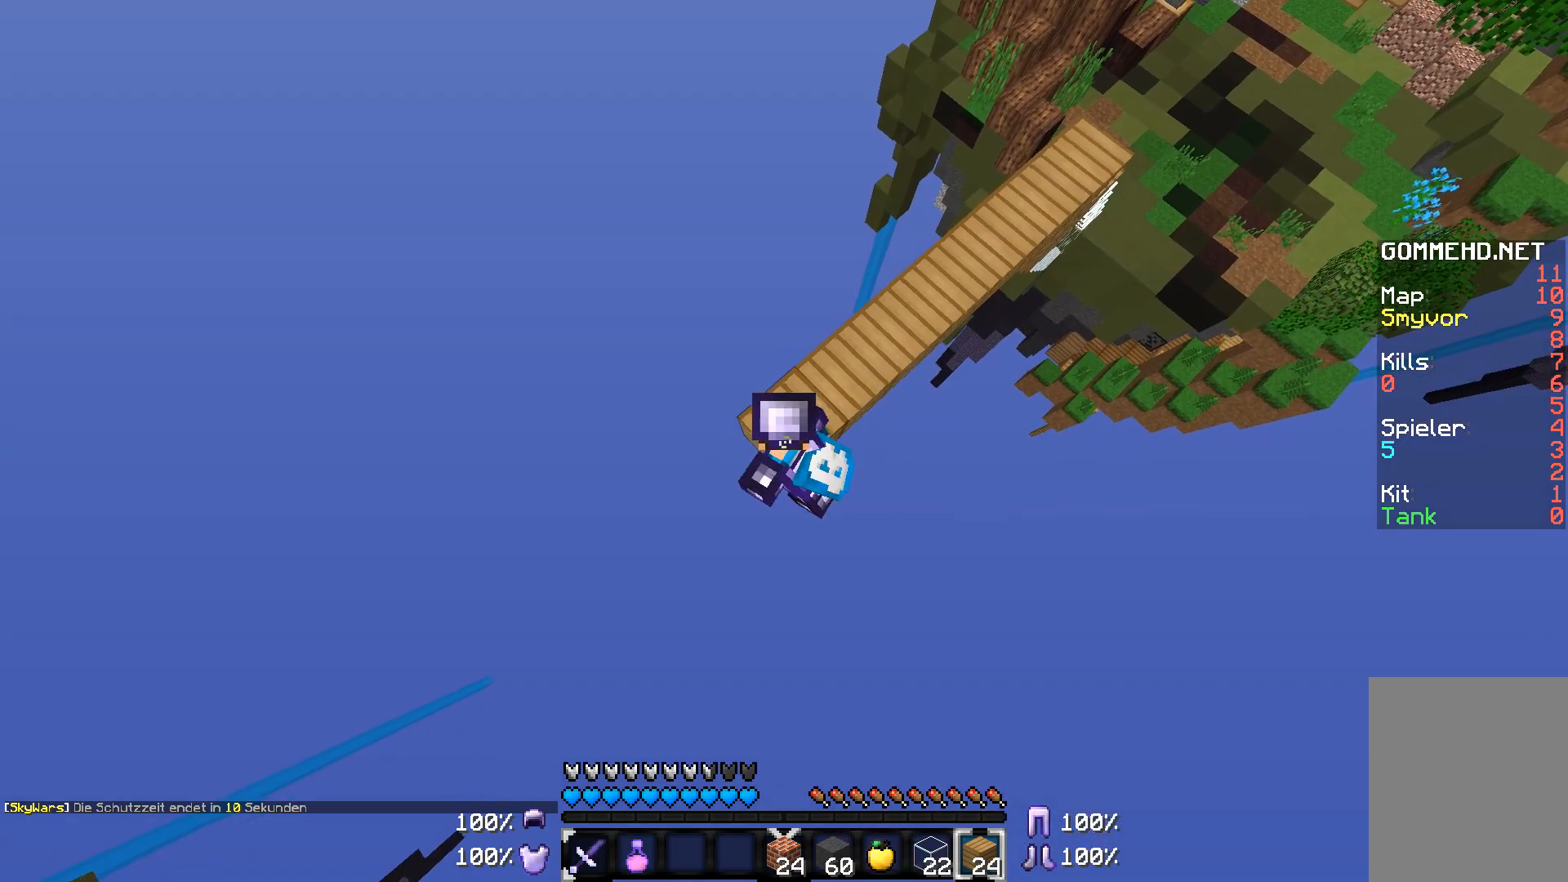
{"keys": ["a", "s"], "mouse": ["right"], "events": []}
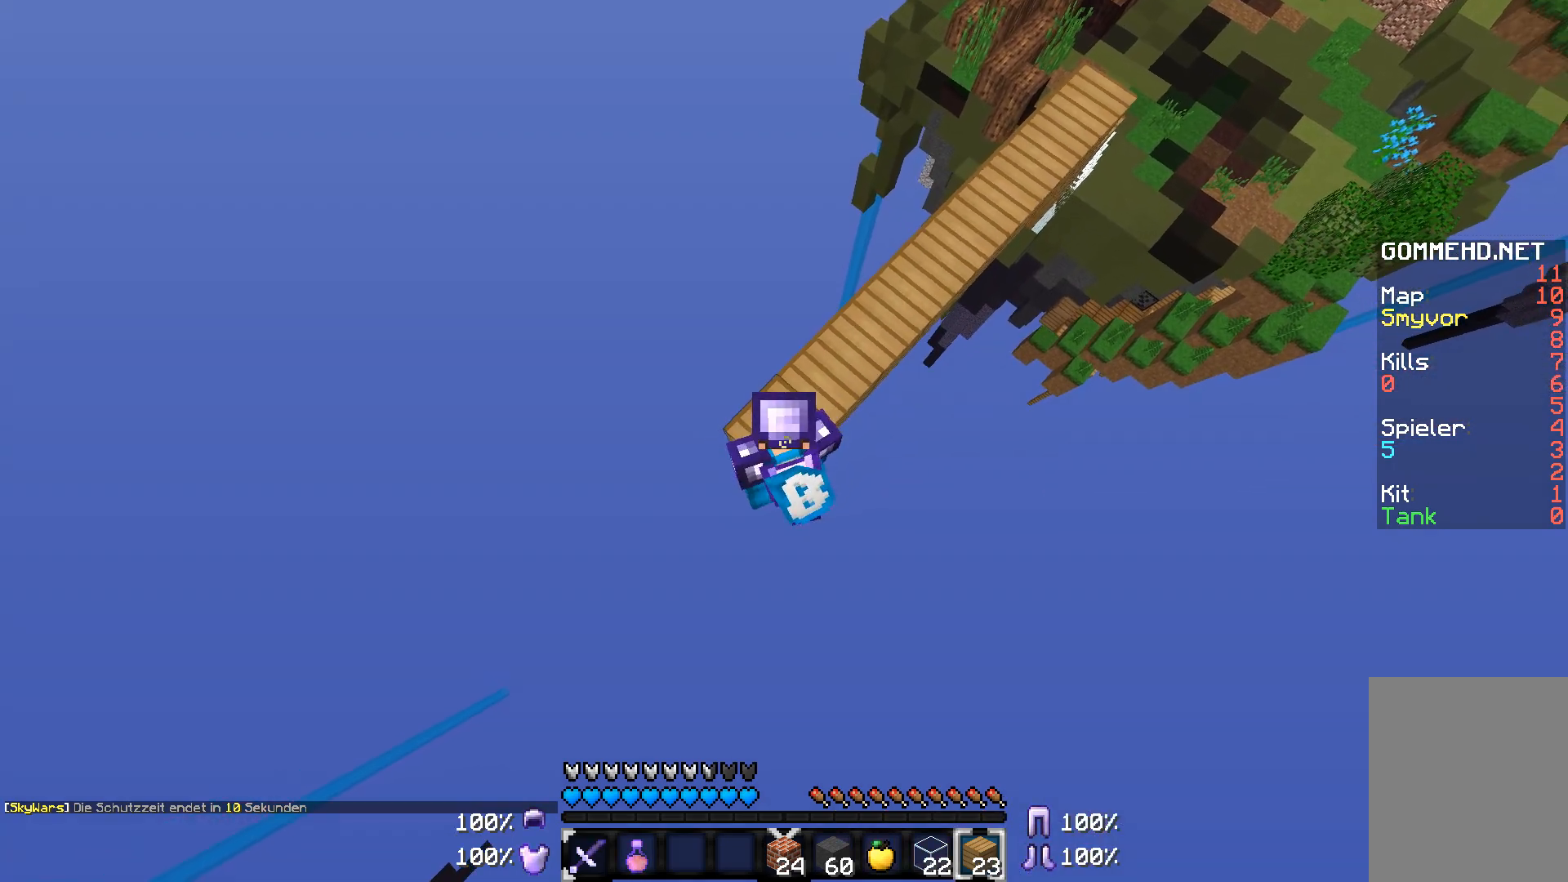
{"keys": ["a", "s"], "mouse": ["right"], "events": []}
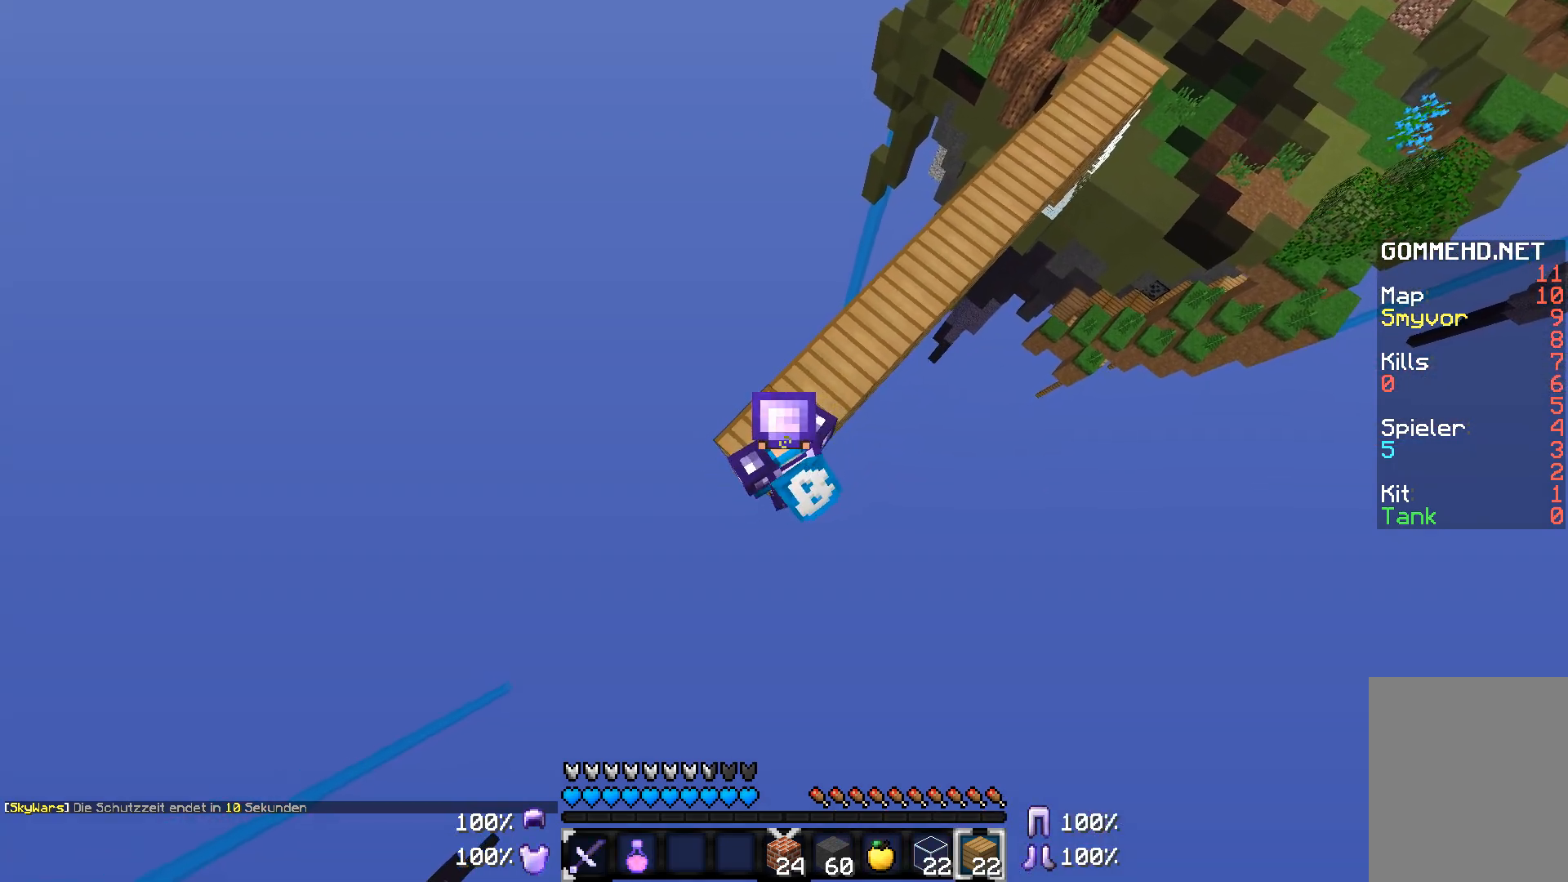
{"keys": ["a", "s"], "mouse": ["right"], "events": []}
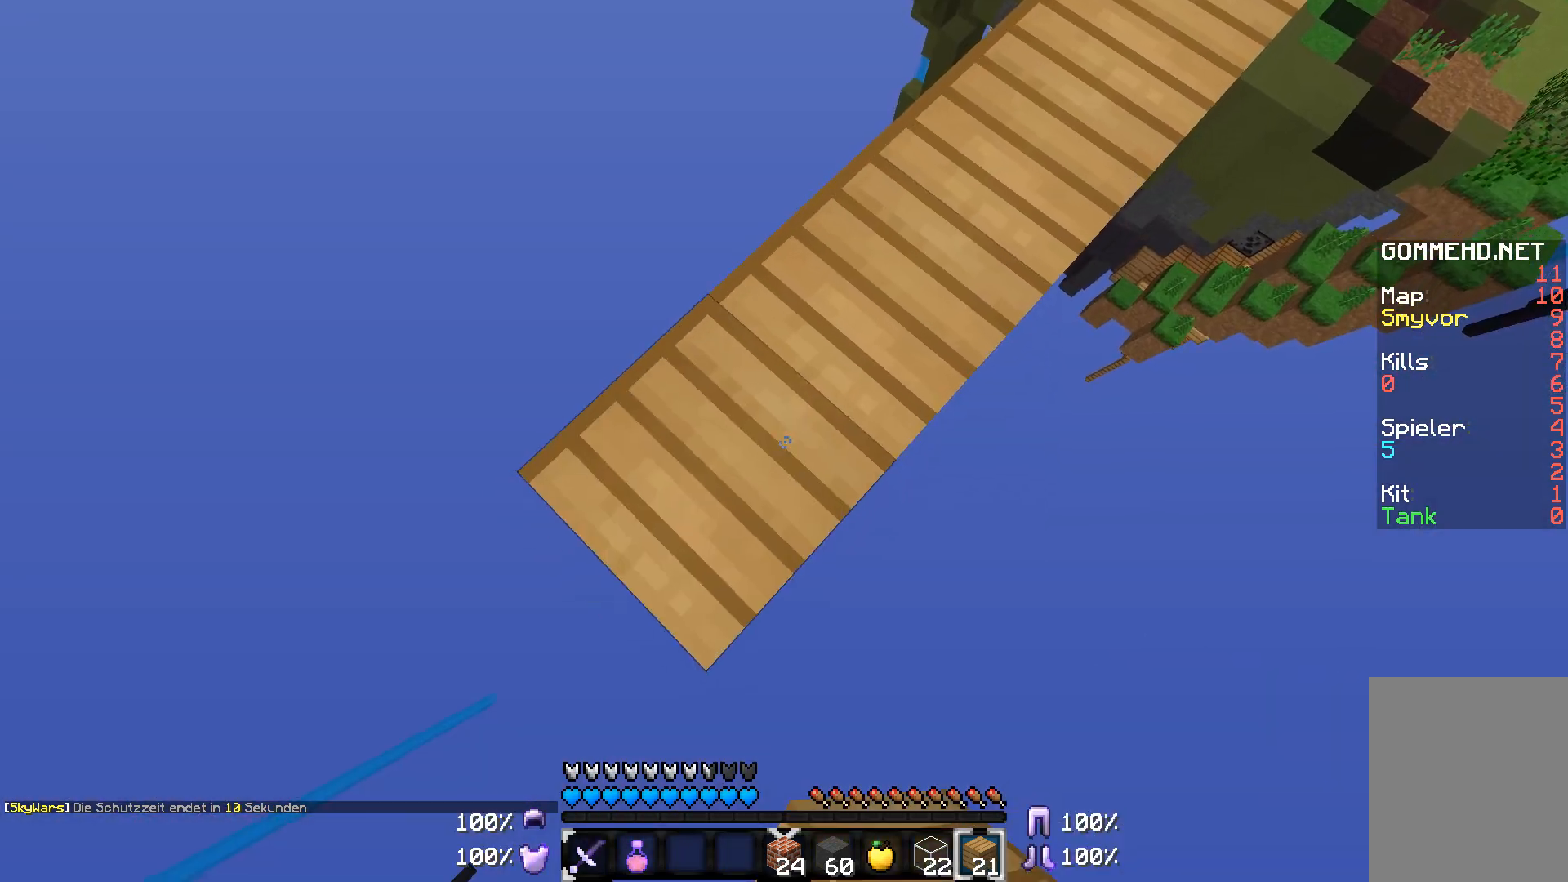
{"keys": ["a", "s"], "mouse": ["right"], "events": []}
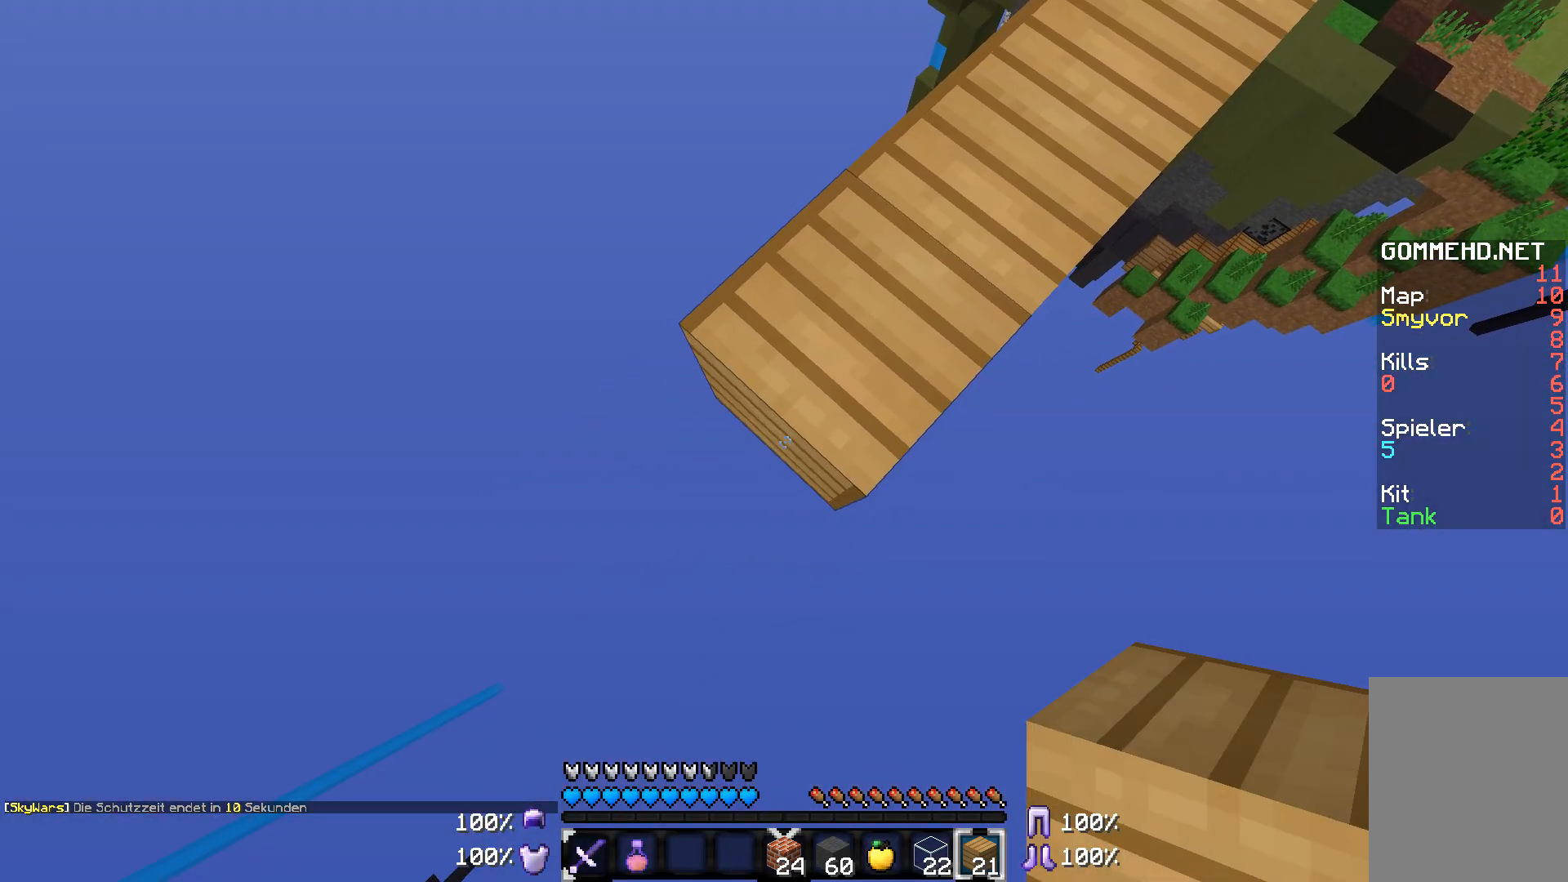
{"keys": ["a", "s"], "mouse": ["right"], "events": []}
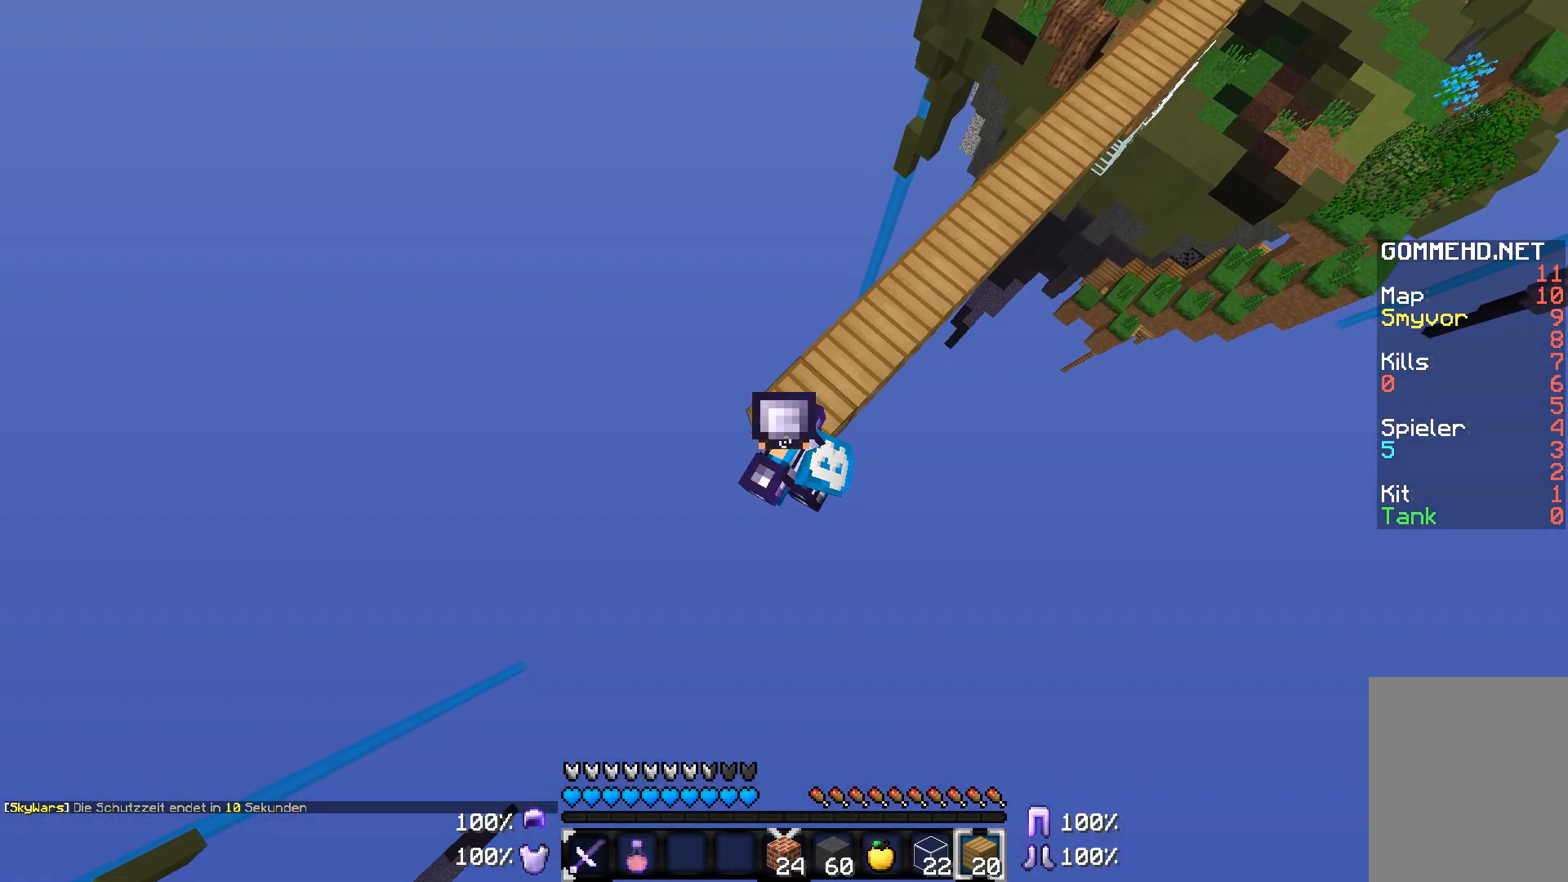
{"keys": ["a", "s"], "mouse": ["right"], "events": []}
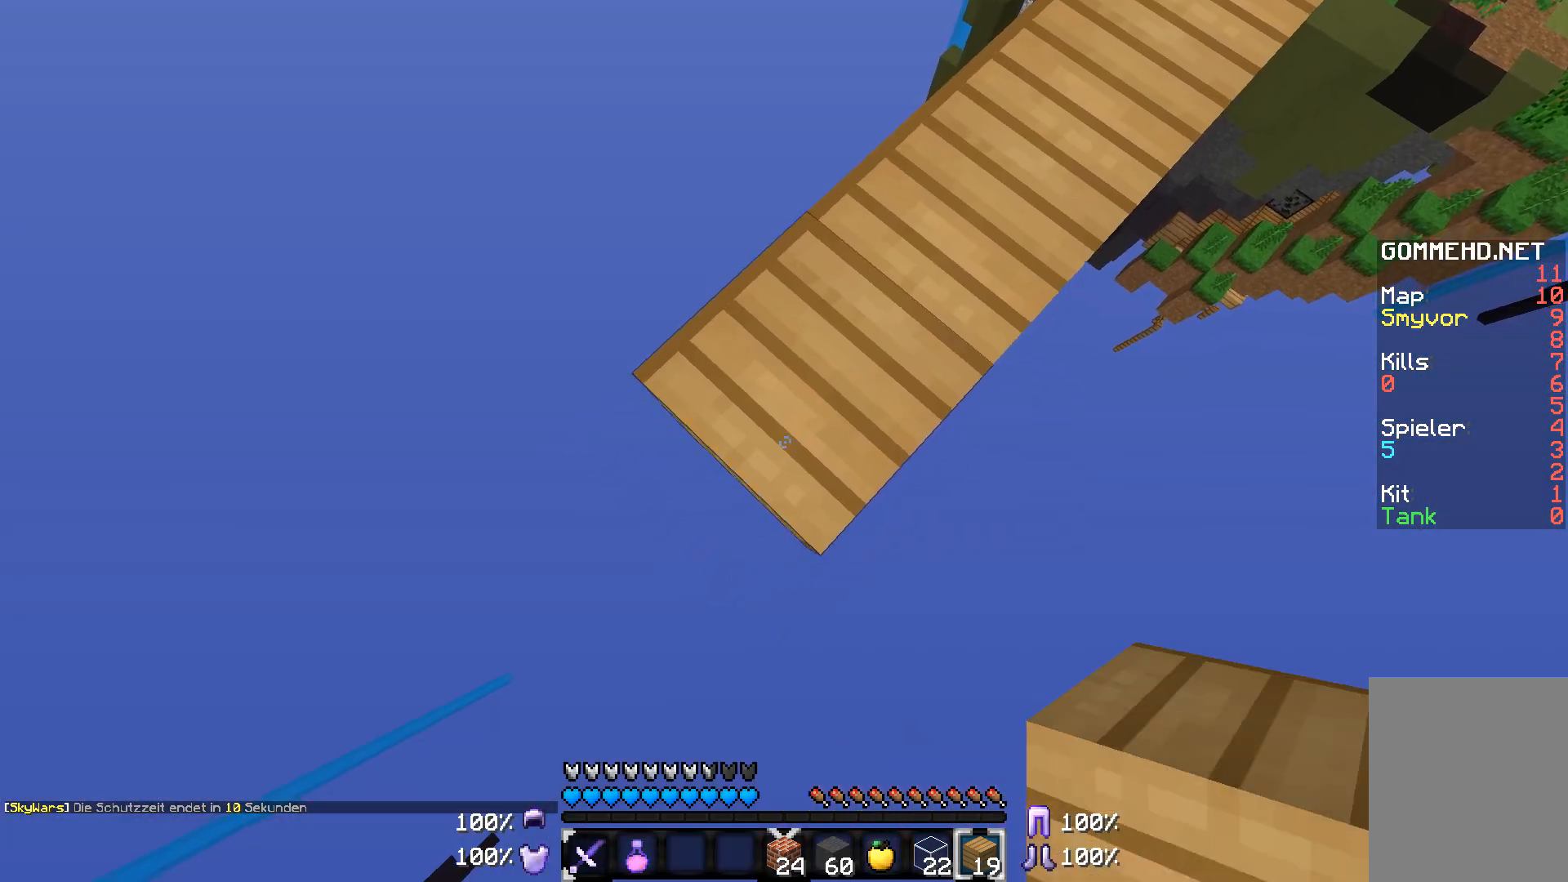
{"keys": ["a", "s"], "mouse": ["right"], "events": []}
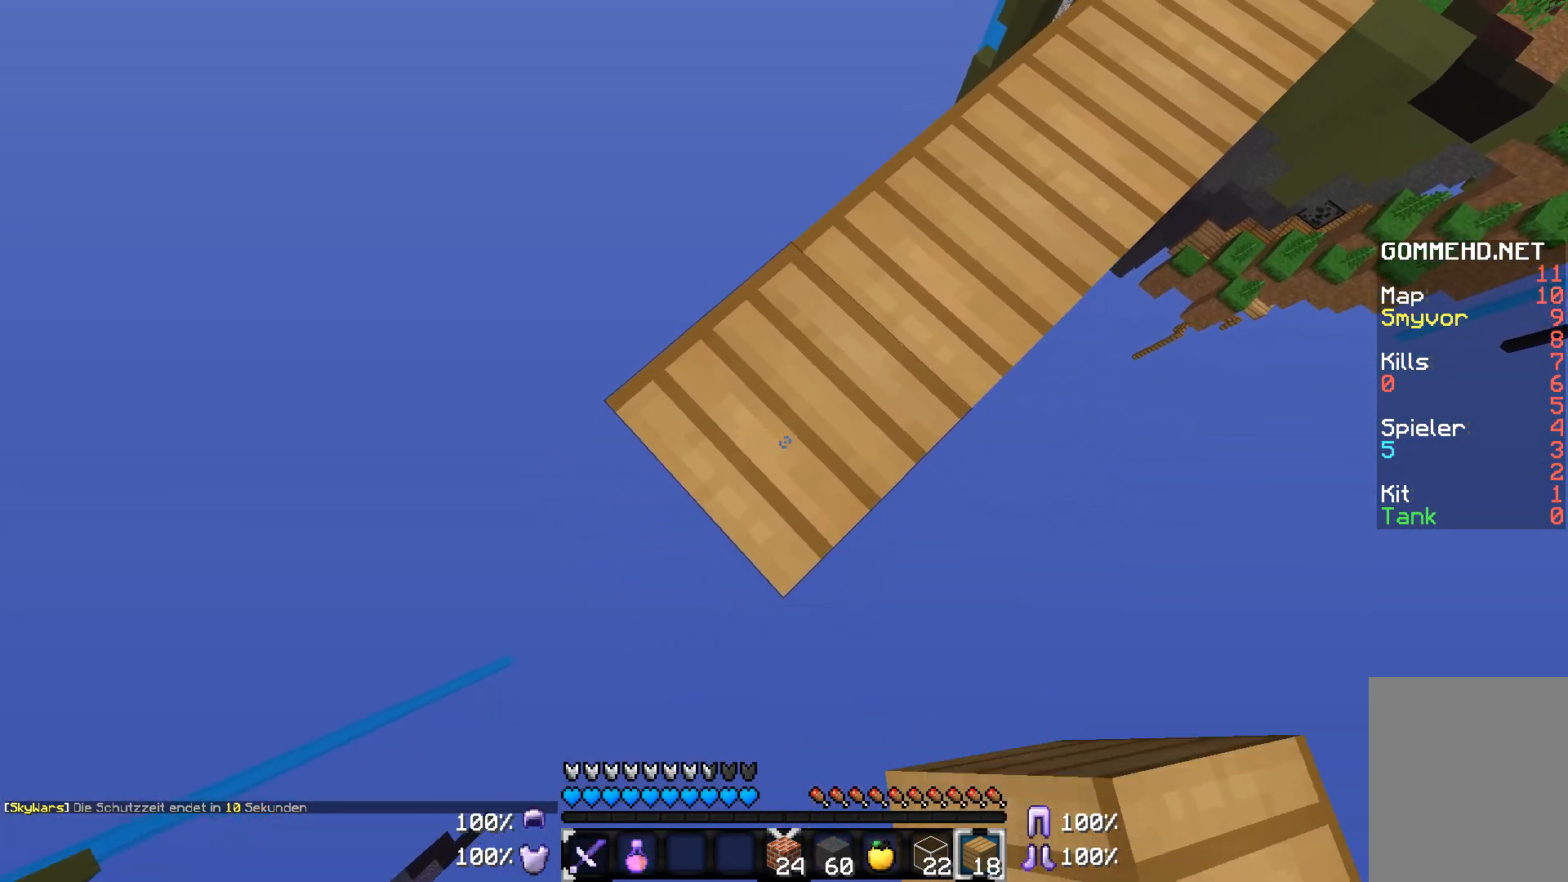
{"keys": ["a", "s"], "mouse": ["right"], "events": []}
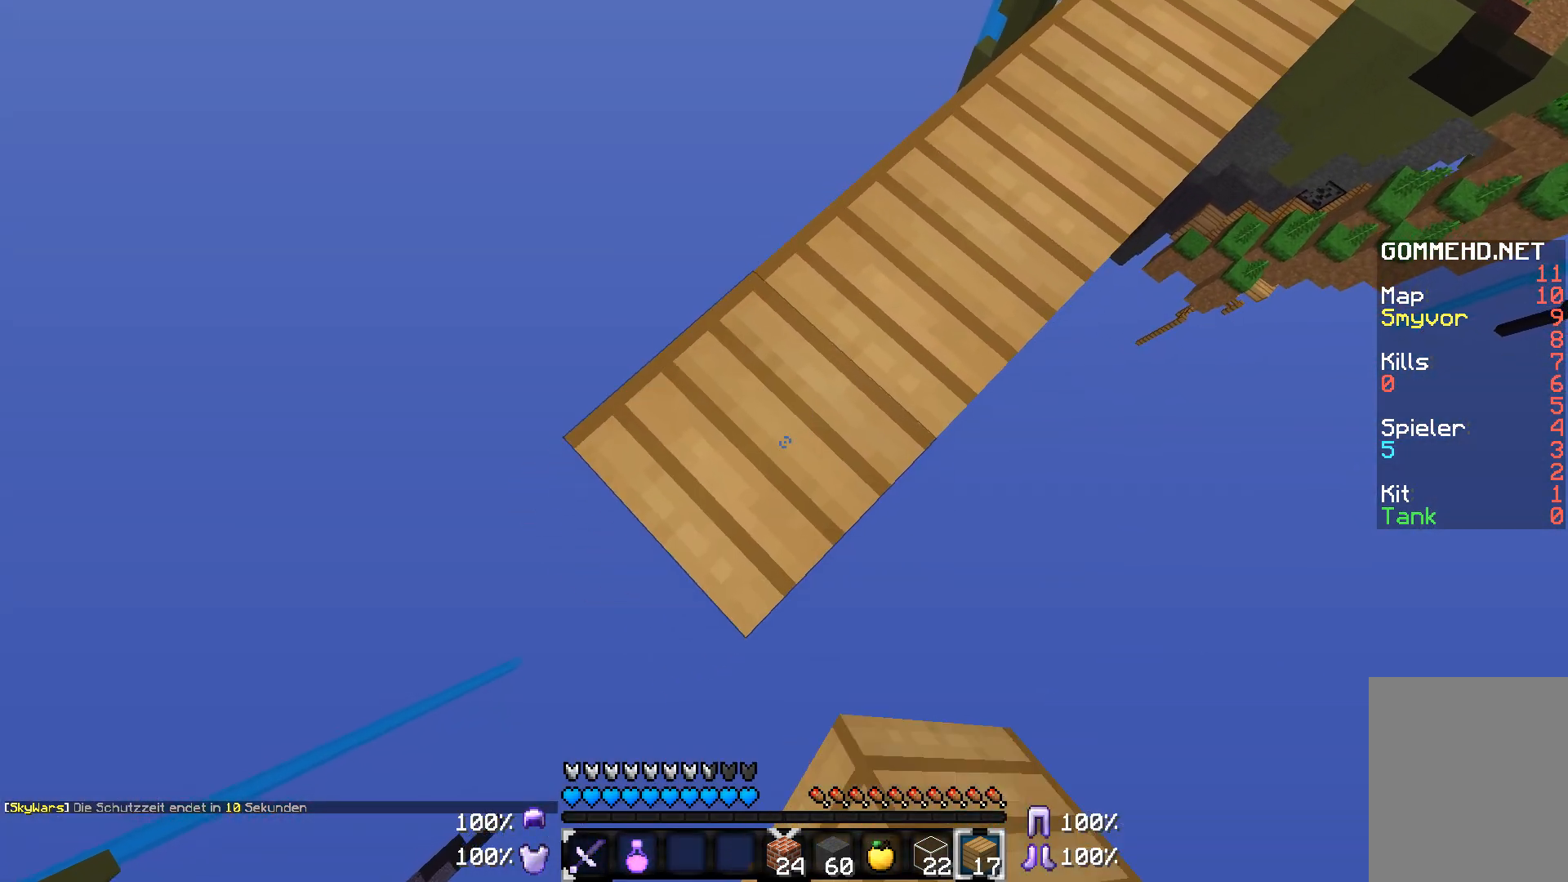
{"keys": ["a", "s"], "mouse": ["right"], "events": []}
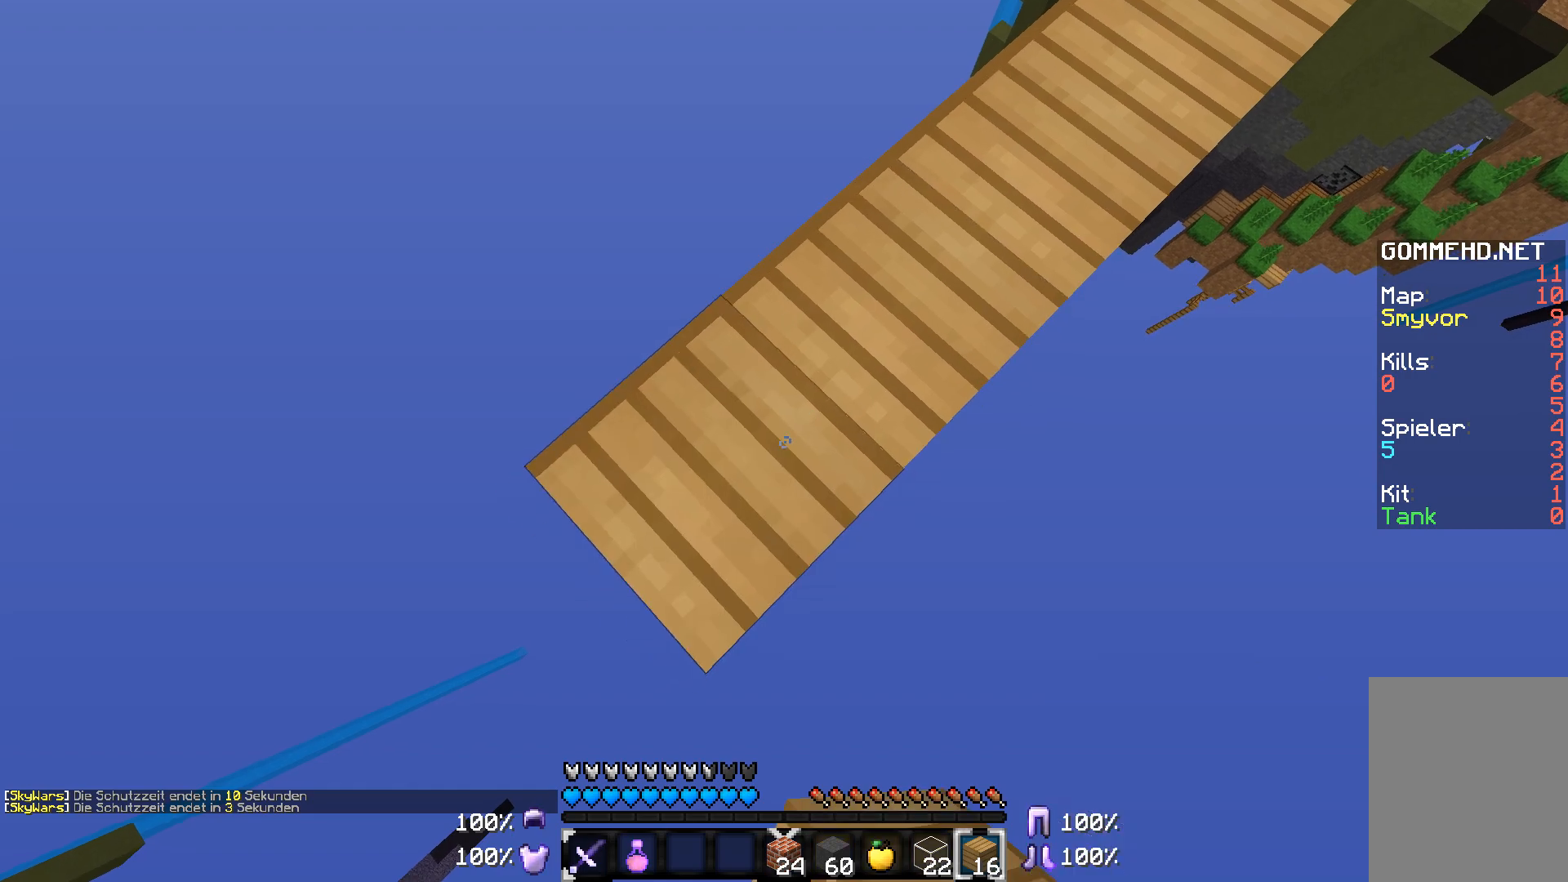
{"keys": ["a", "s"], "mouse": ["right"], "events": []}
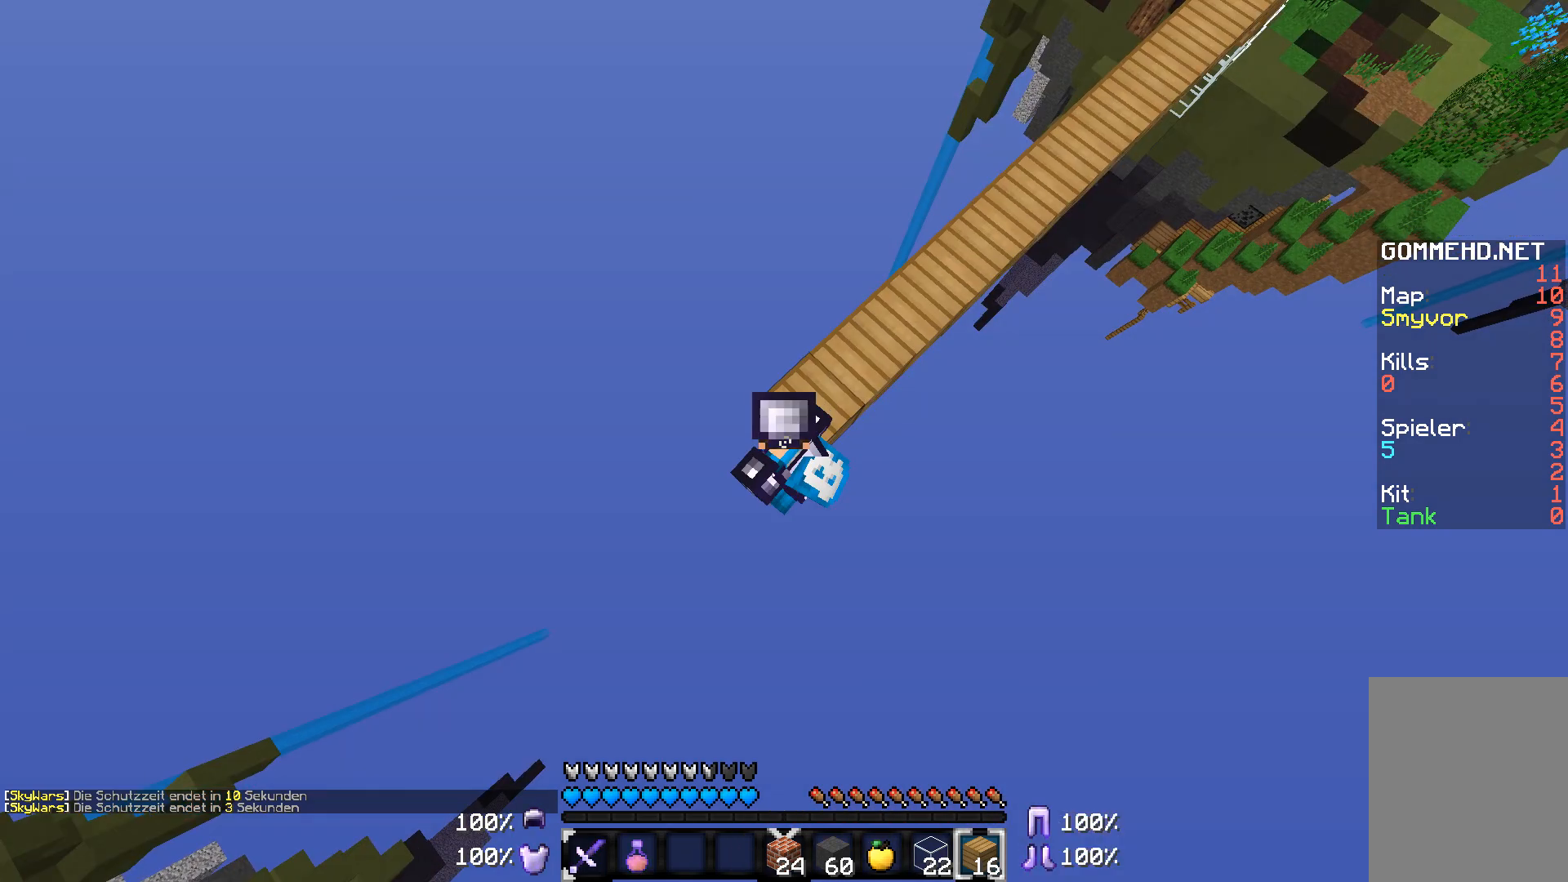
{"keys": ["a", "s"], "mouse": ["right"], "events": []}
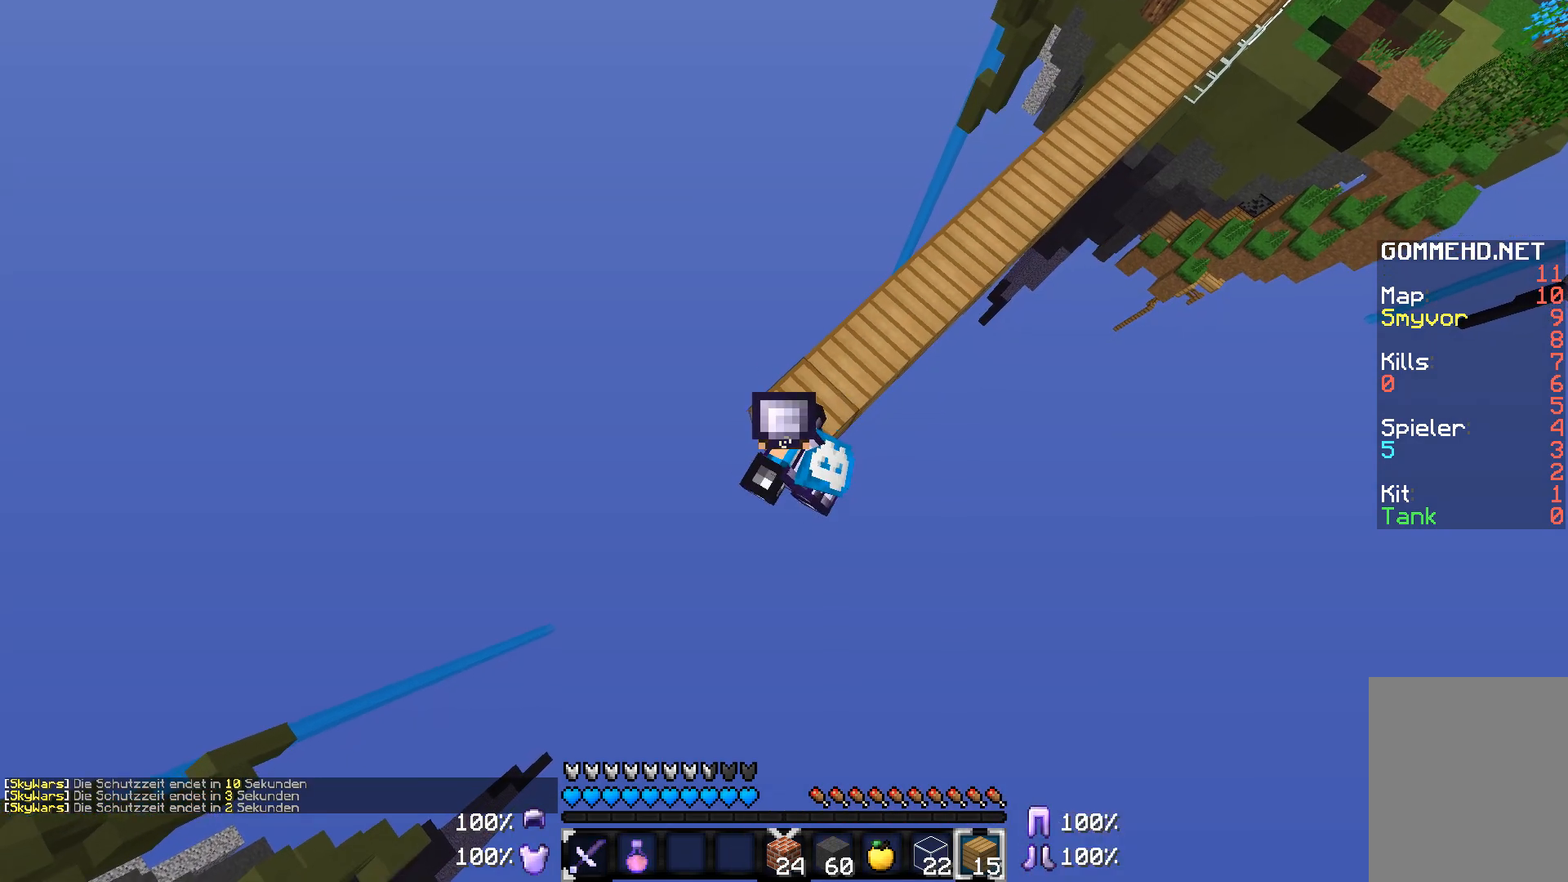
{"keys": ["a", "s"], "mouse": ["right"], "events": []}
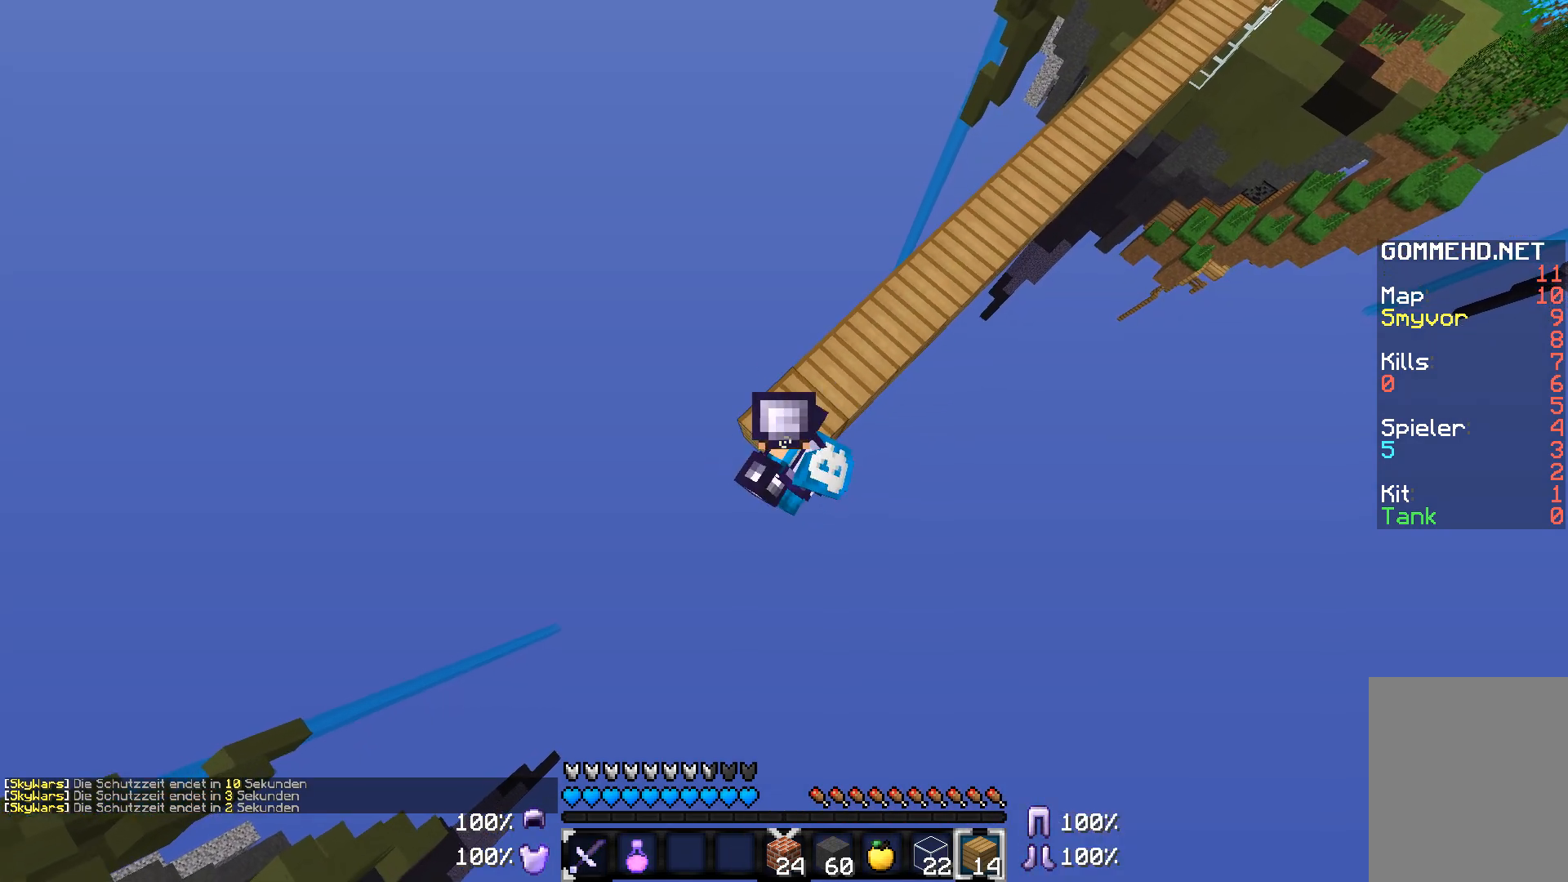
{"keys": ["a", "s"], "mouse": ["right"], "events": []}
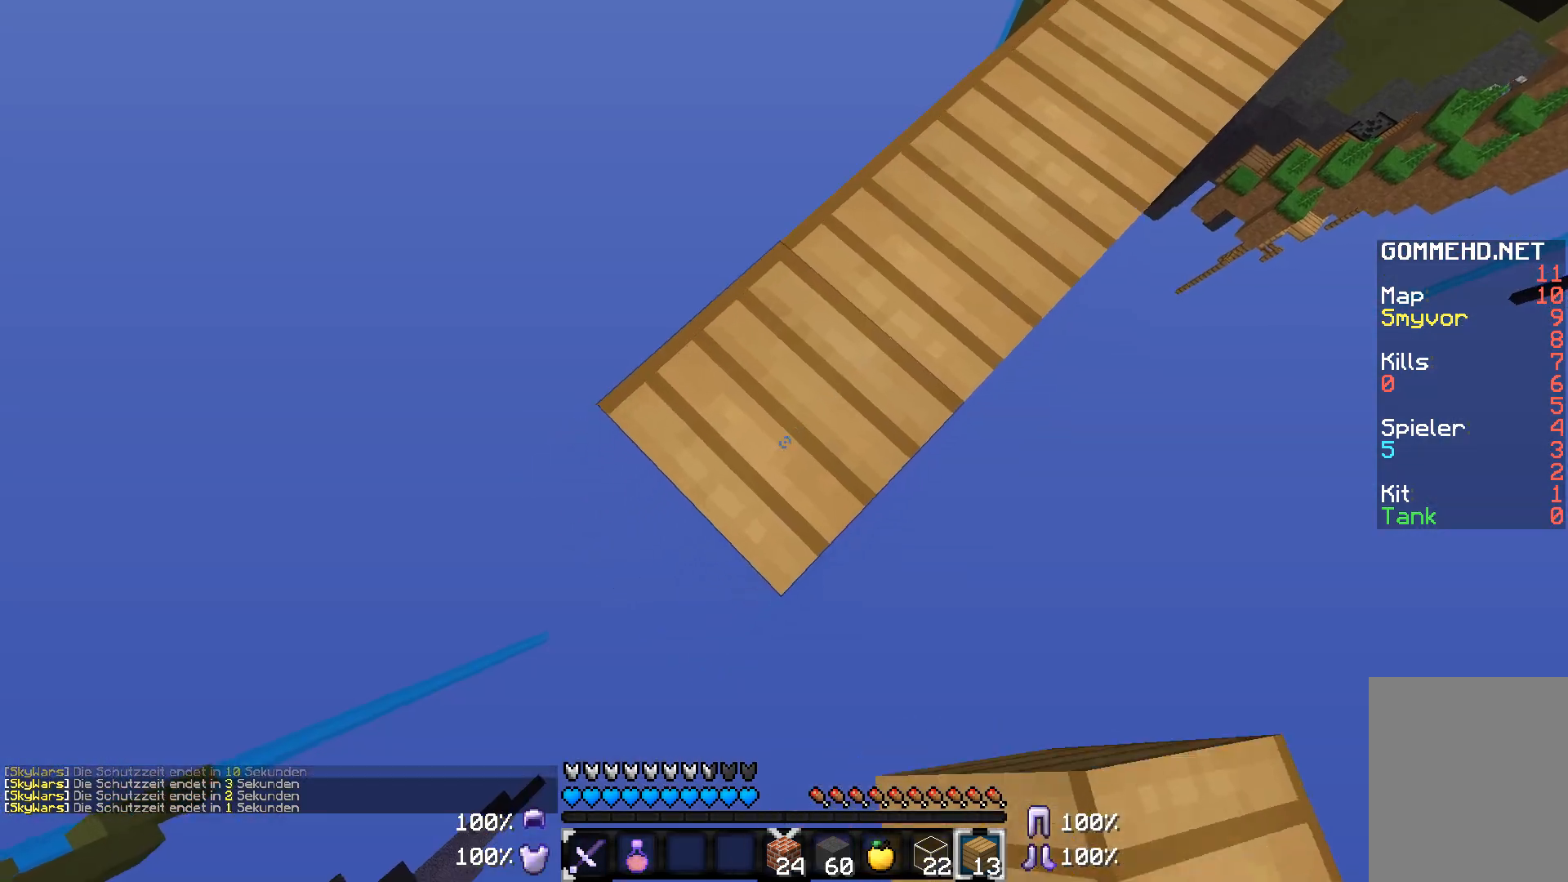
{"keys": ["a"], "mouse": ["right"], "events": [[467, "s", "up"]]}
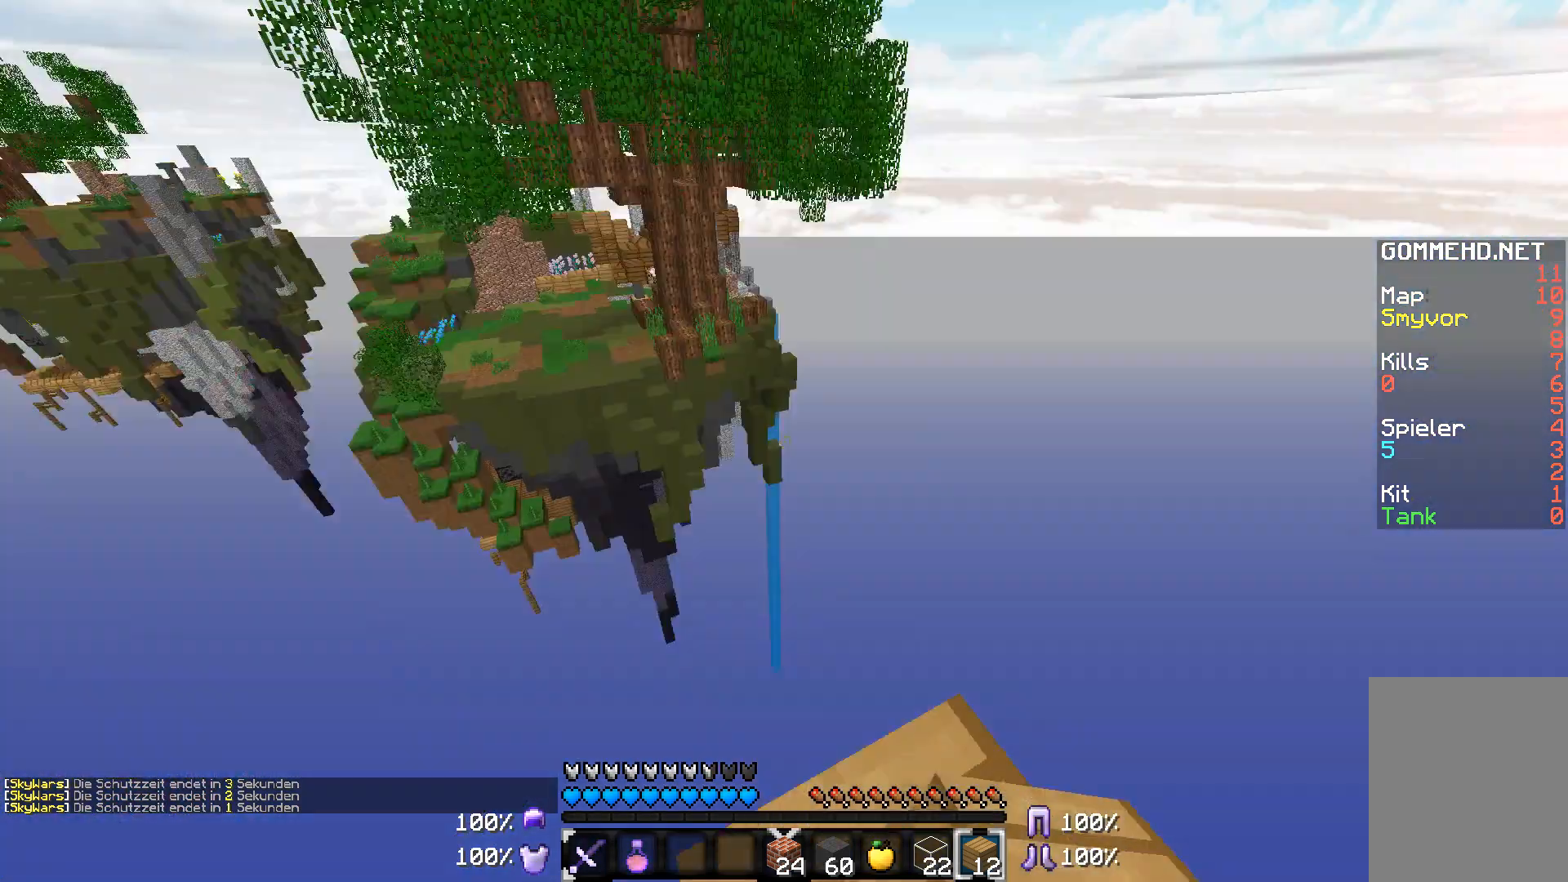
{"keys": [], "mouse": [], "events": [[17, "a", "up"], [17, "mouse_right", "up"], [217, "d", "down"], [417, "d", "up"]]}
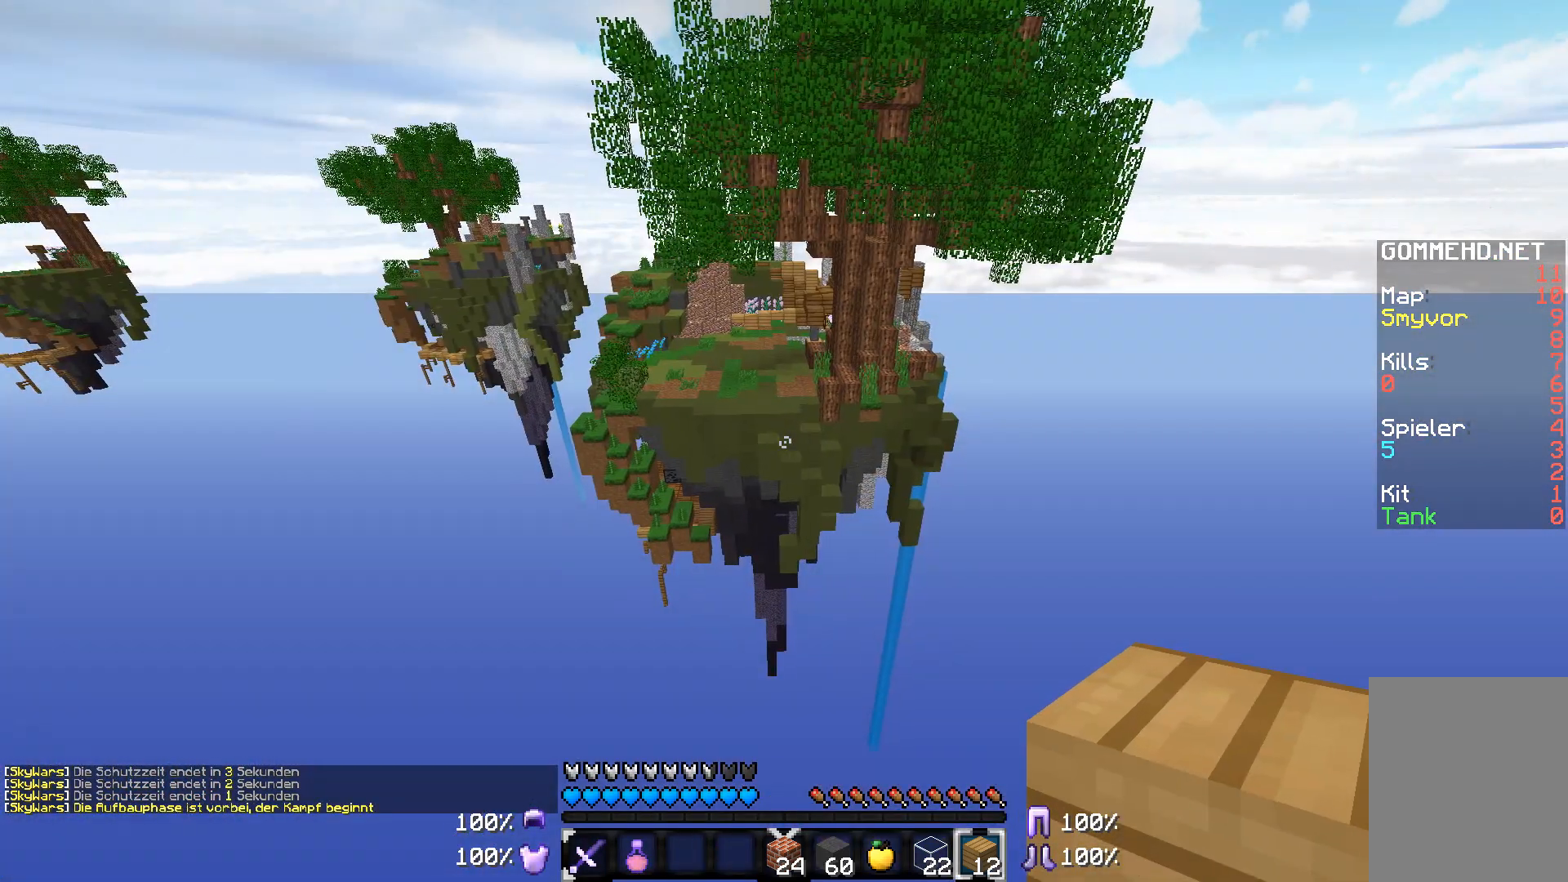
{"keys": ["a", "s"], "mouse": [], "events": [[167, "a", "down"], [367, "s", "down"]]}
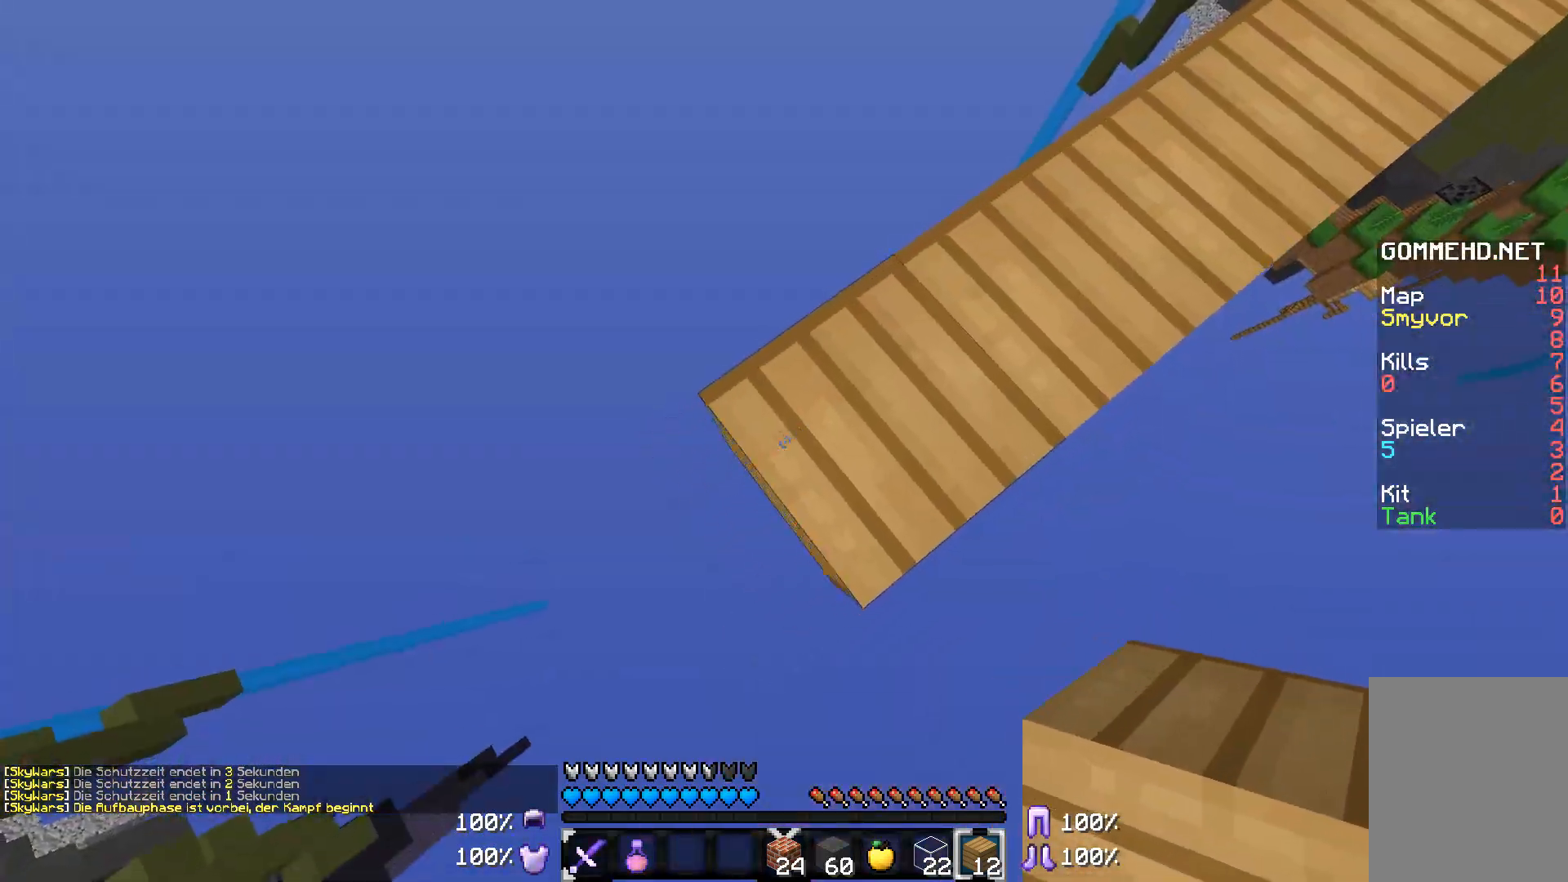
{"keys": ["a", "s"], "mouse": ["right"], "events": [[117, "mouse_right", "down"]]}
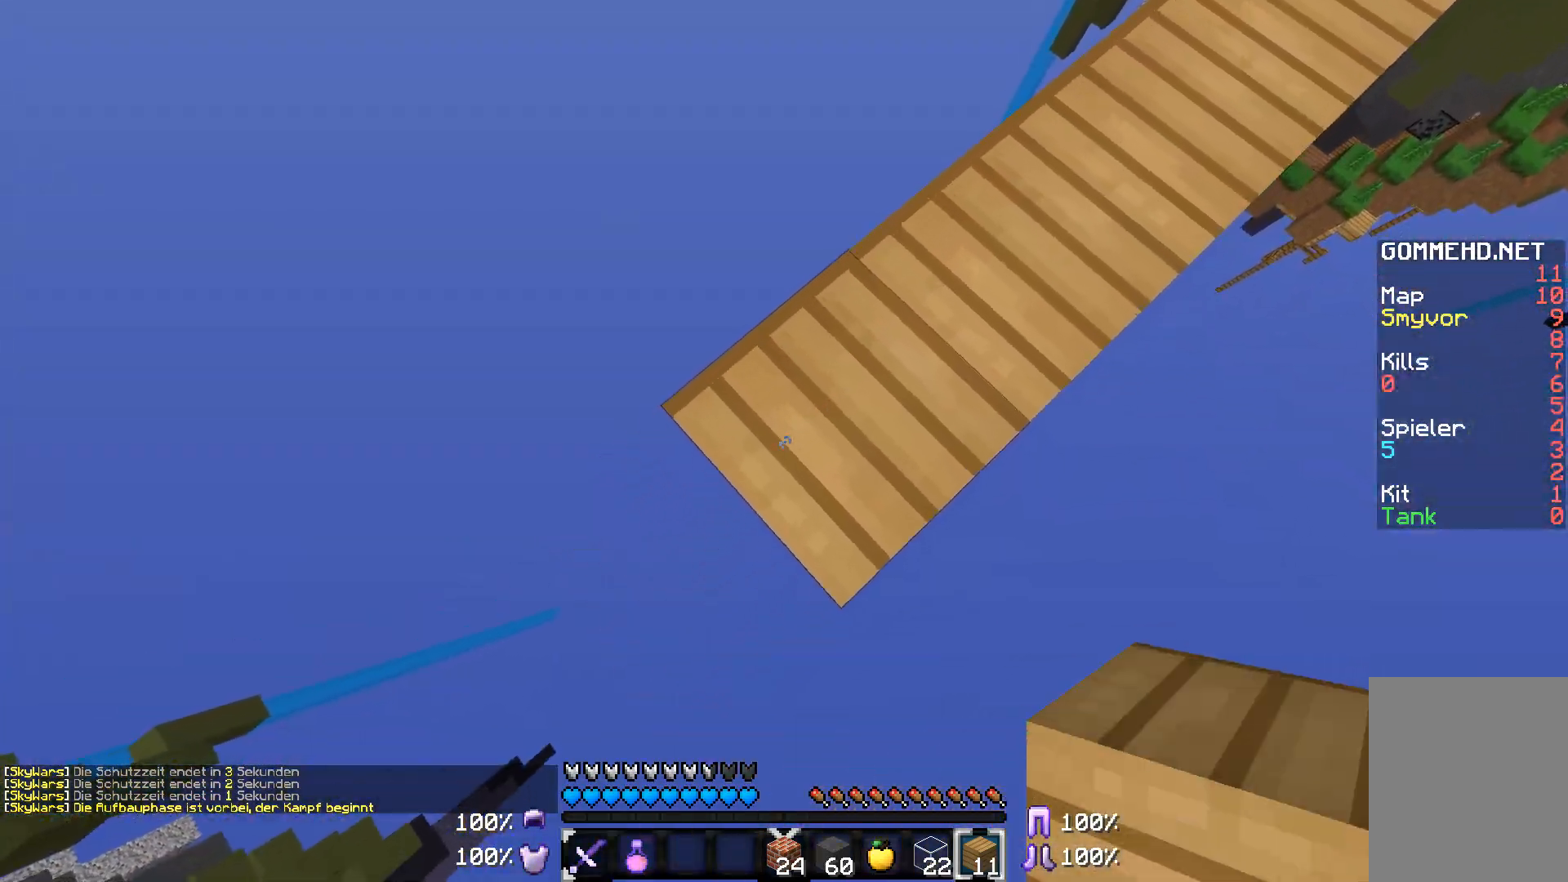
{"keys": ["a", "s"], "mouse": ["right"], "events": []}
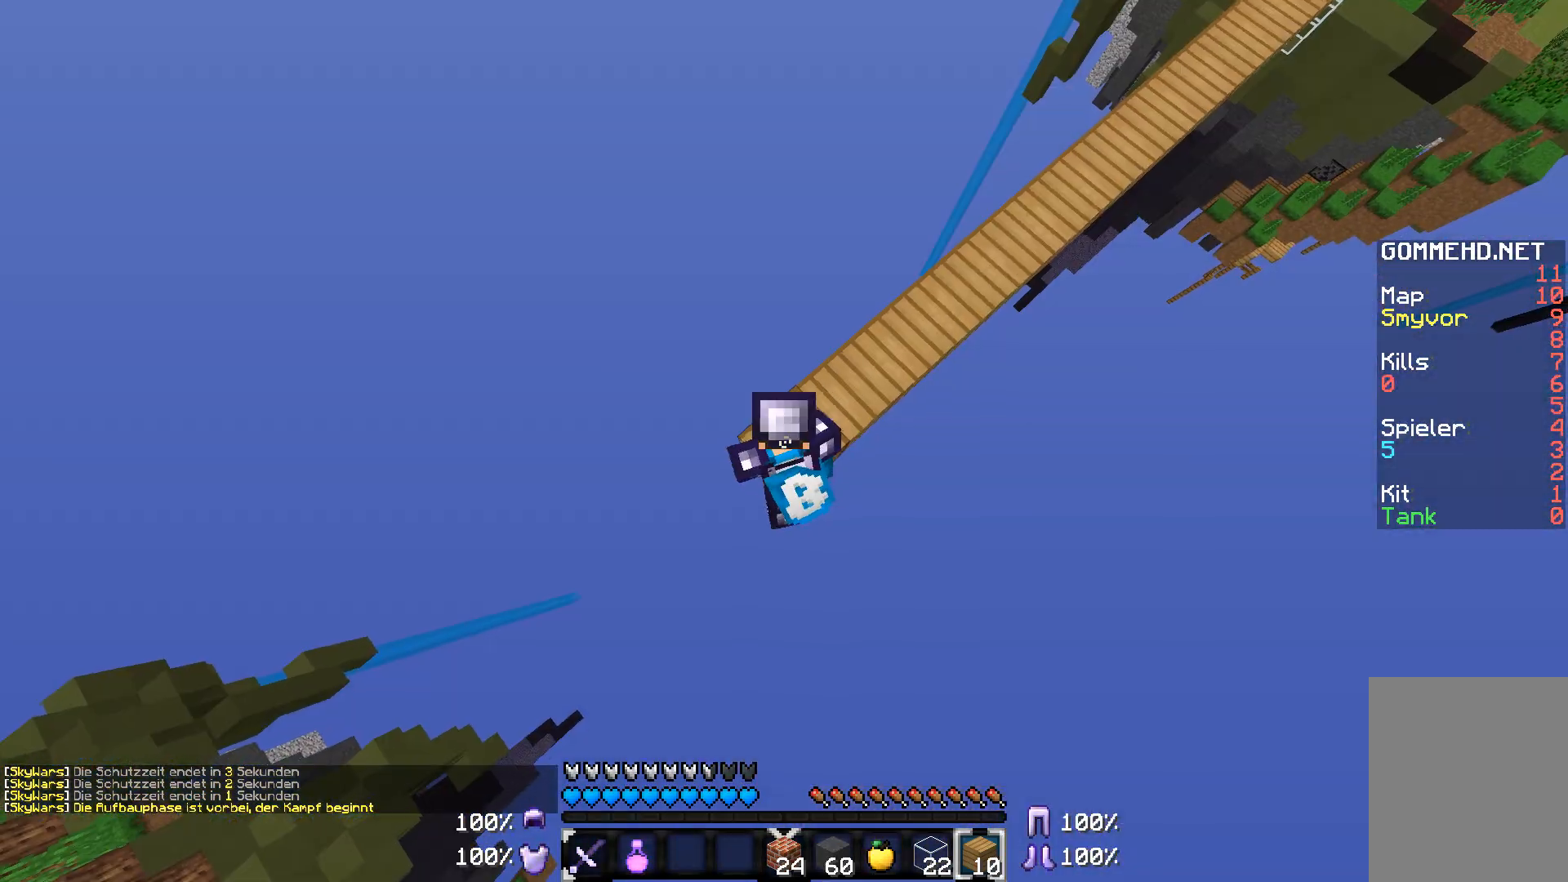
{"keys": ["a", "s"], "mouse": ["right"], "events": []}
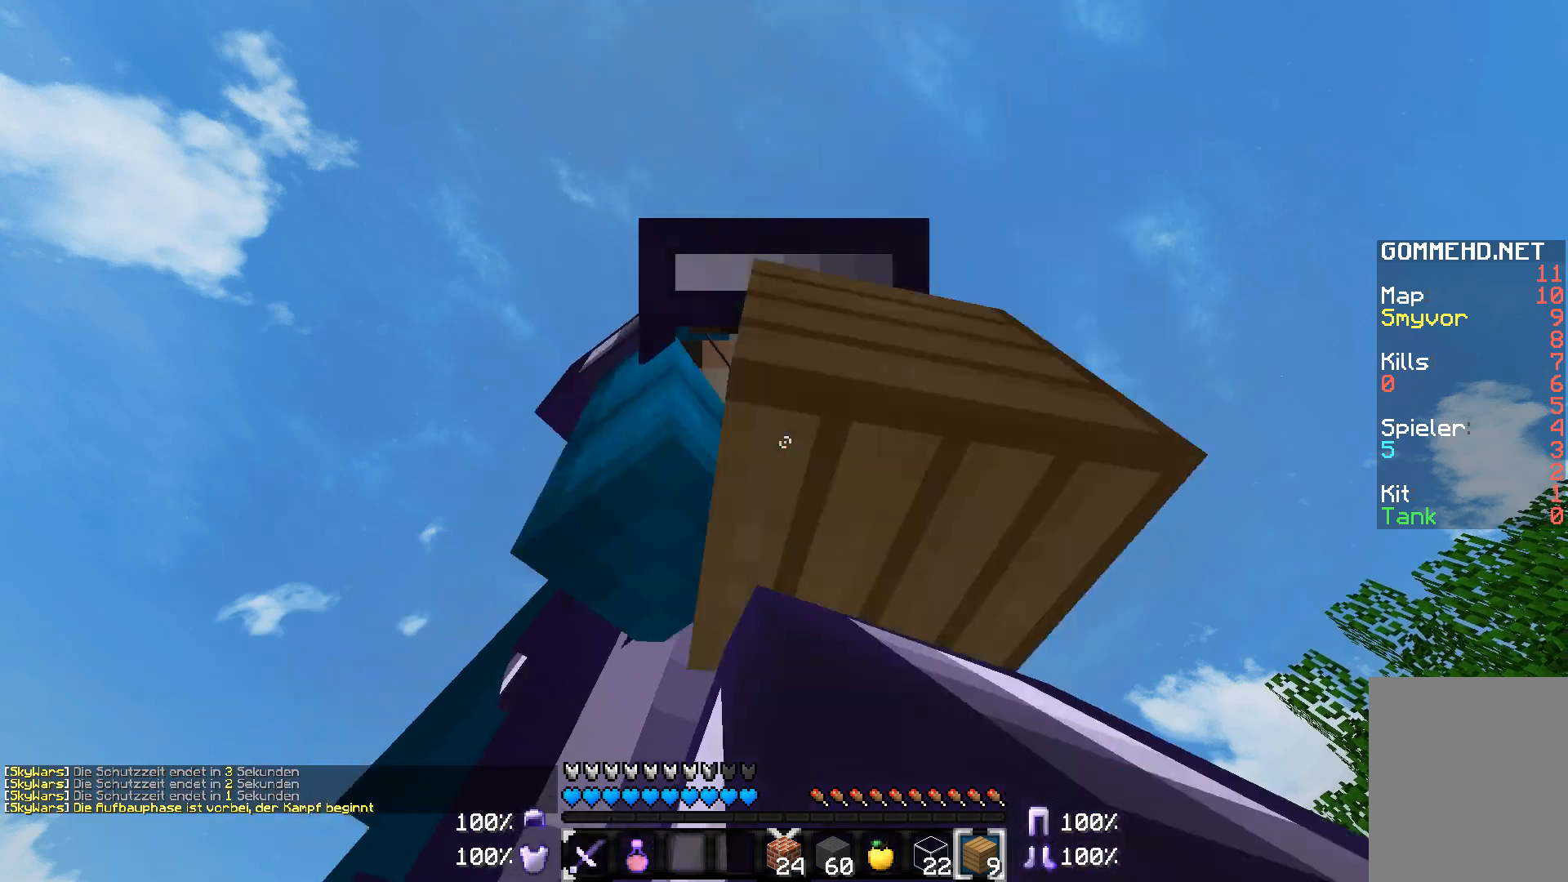
{"keys": ["a", "s"], "mouse": ["right"], "events": []}